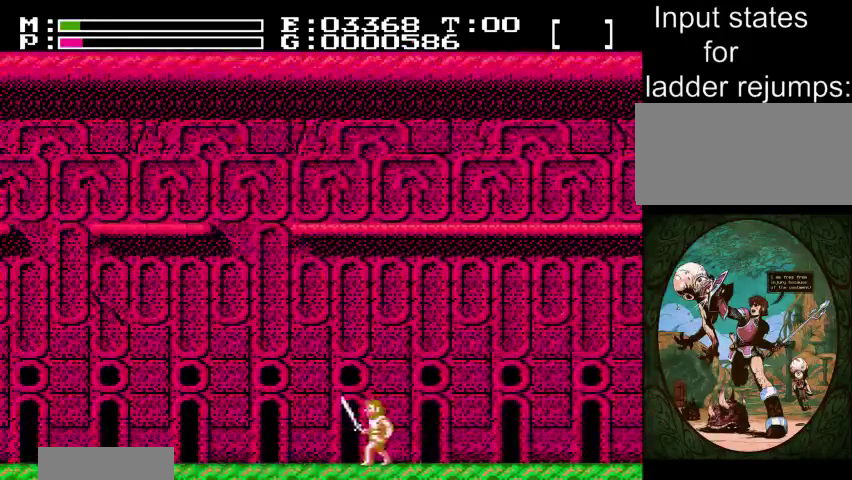
Gameplay with a controller (Nintendo layout); each line is a JSON object with the inputs held at the frame after it (dt_ms = milliseconds from this image to that frame). "events" lists button and stick changes between this image and that frame as [ms after this image, input, new state], when the widget could be followed in between. Not read: A B DPAD_UP L3 R3 SELECT START.
{"dt_ms": 200, "buttons": ["DPAD_RIGHT"], "events": []}
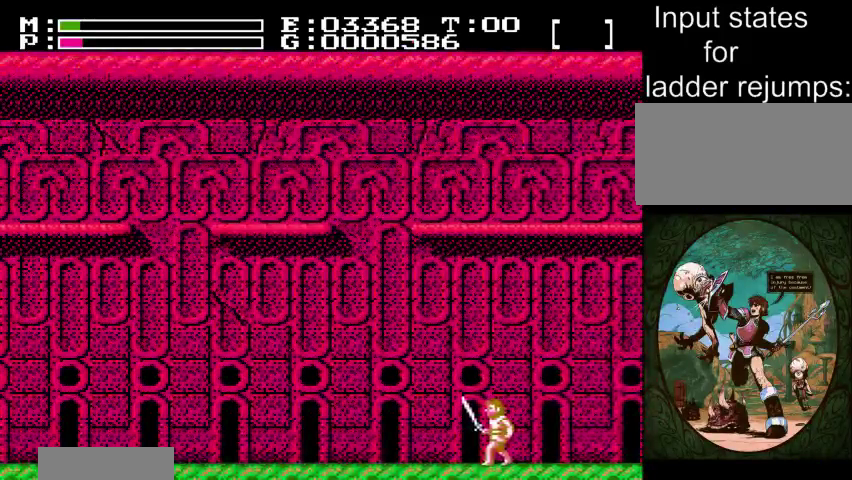
{"dt_ms": 401, "buttons": ["DPAD_RIGHT"], "events": []}
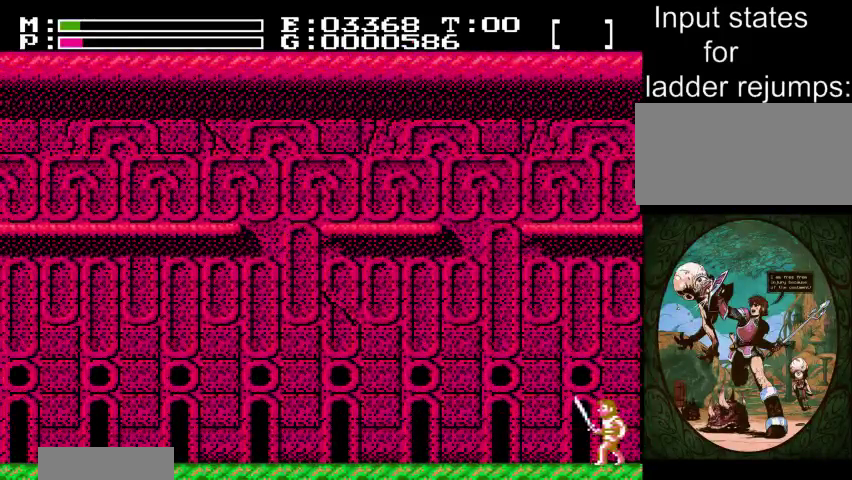
{"dt_ms": 300, "buttons": ["DPAD_RIGHT"], "events": []}
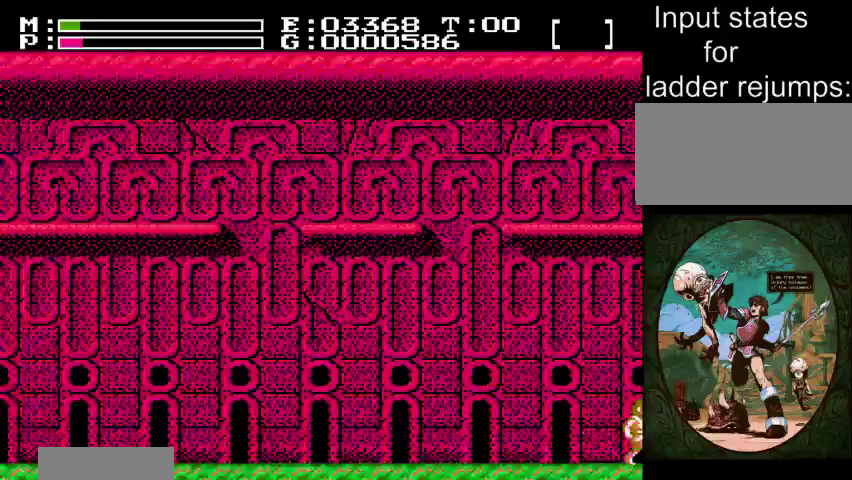
{"dt_ms": 200, "buttons": ["DPAD_RIGHT"], "events": []}
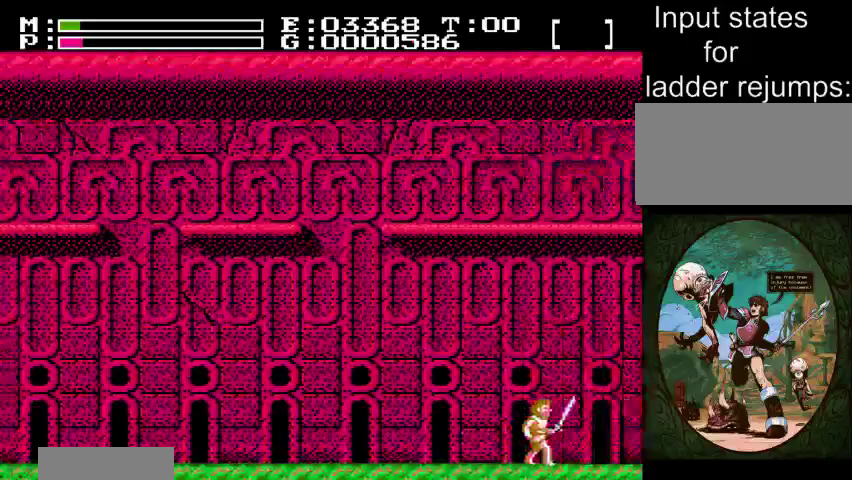
{"dt_ms": 301, "buttons": ["DPAD_RIGHT"], "events": []}
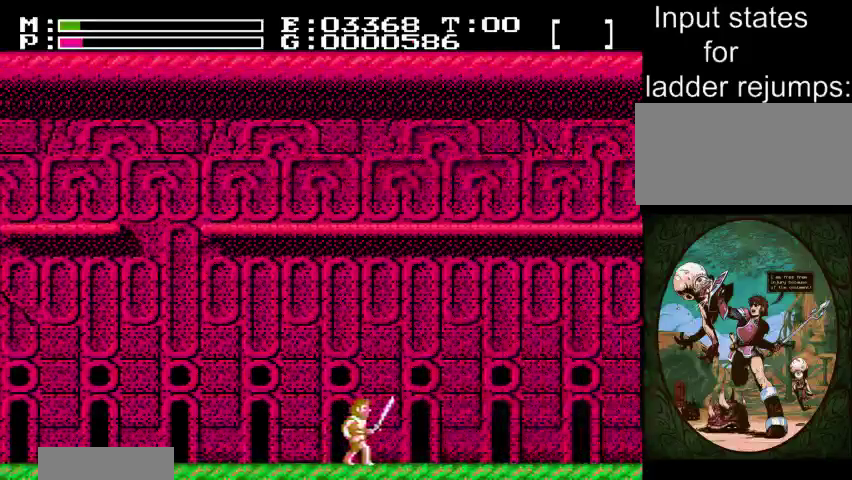
{"dt_ms": 200, "buttons": ["DPAD_RIGHT"], "events": []}
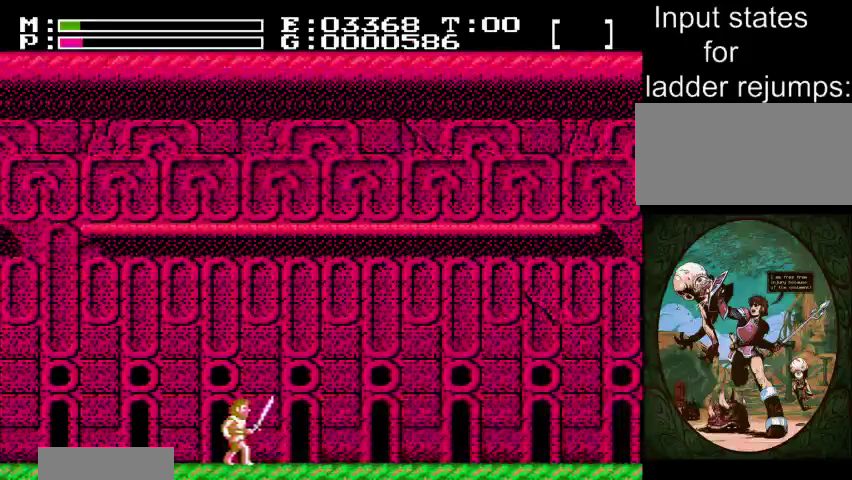
{"dt_ms": 200, "buttons": ["DPAD_RIGHT"], "events": []}
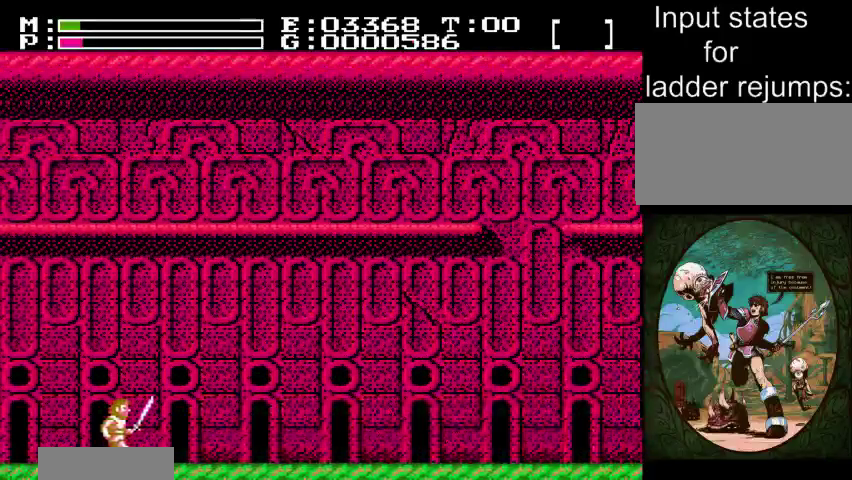
{"dt_ms": 300, "buttons": ["DPAD_RIGHT"], "events": []}
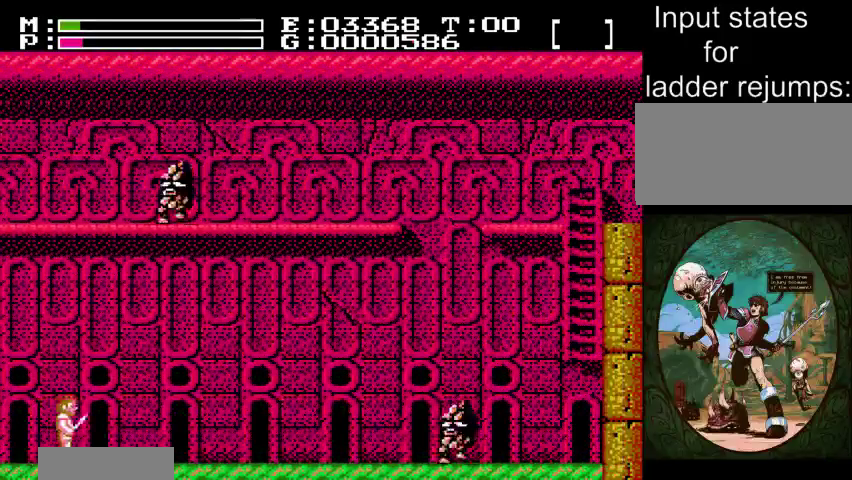
{"dt_ms": 200, "buttons": ["DPAD_RIGHT"], "events": []}
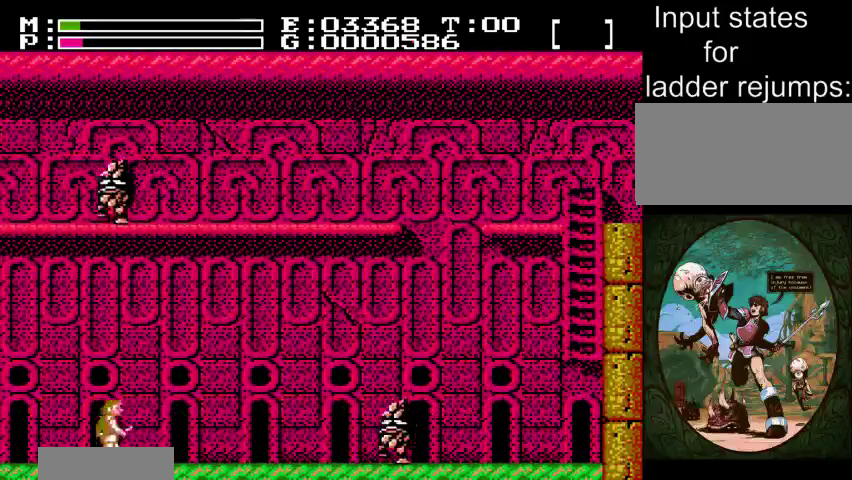
{"dt_ms": 301, "buttons": ["DPAD_RIGHT"], "events": []}
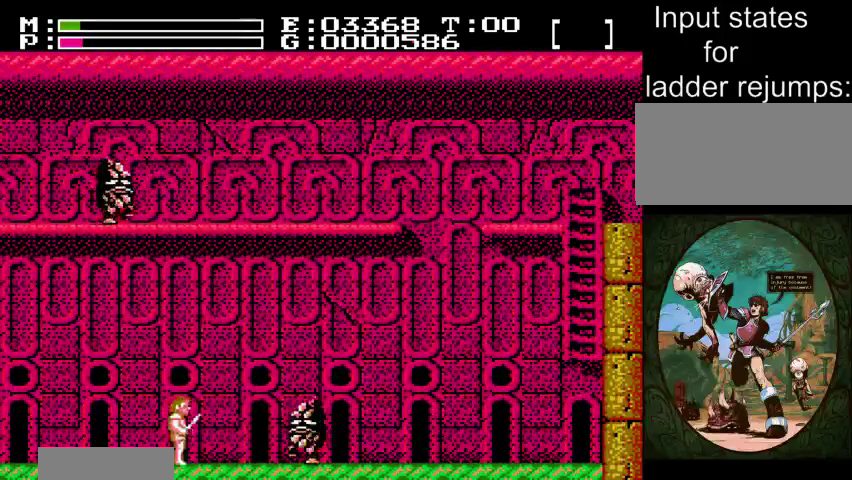
{"dt_ms": 400, "buttons": ["DPAD_RIGHT"], "events": []}
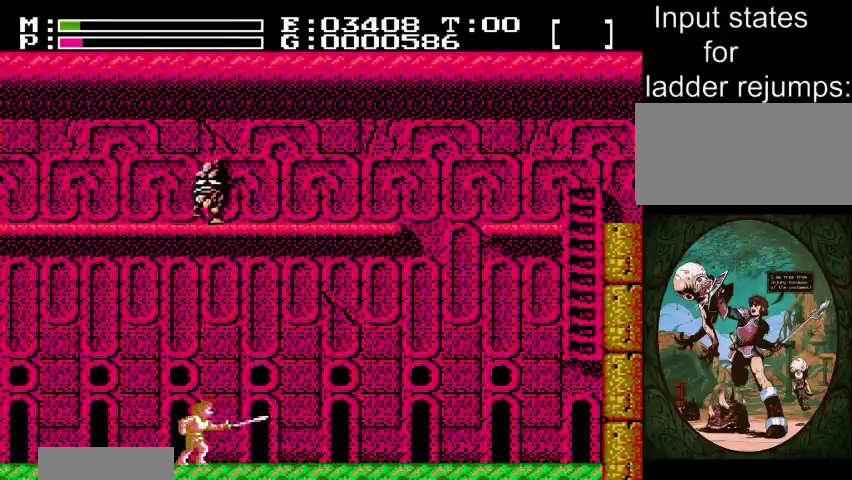
{"dt_ms": 200, "buttons": ["DPAD_RIGHT"], "events": []}
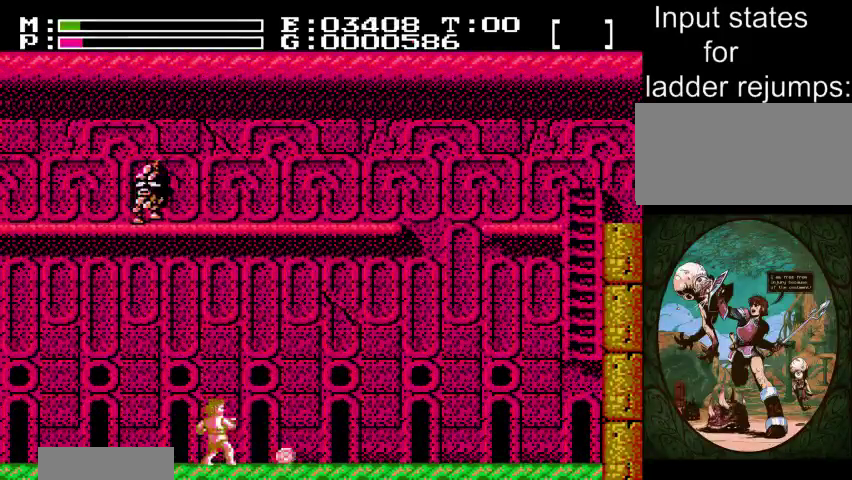
{"dt_ms": 401, "buttons": ["DPAD_RIGHT"], "events": []}
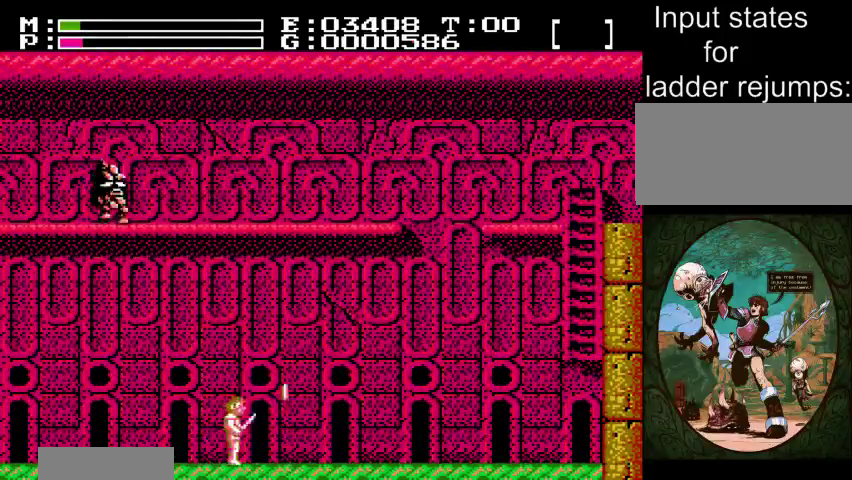
{"dt_ms": 500, "buttons": ["DPAD_RIGHT"], "events": []}
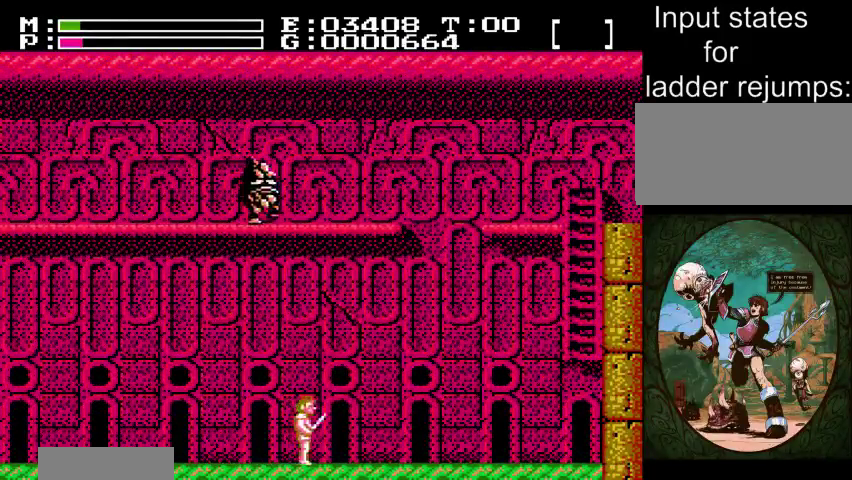
{"dt_ms": 501, "buttons": [], "events": [[501, "DPAD_RIGHT", "up"]]}
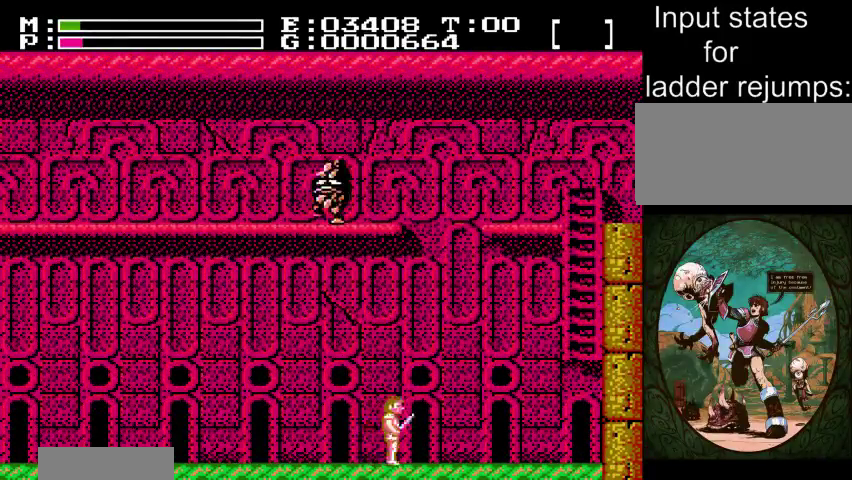
{"dt_ms": 200, "buttons": ["DPAD_RIGHT"], "events": [[33, "DPAD_LEFT", "down"], [133, "DPAD_LEFT", "up"], [200, "DPAD_RIGHT", "down"]]}
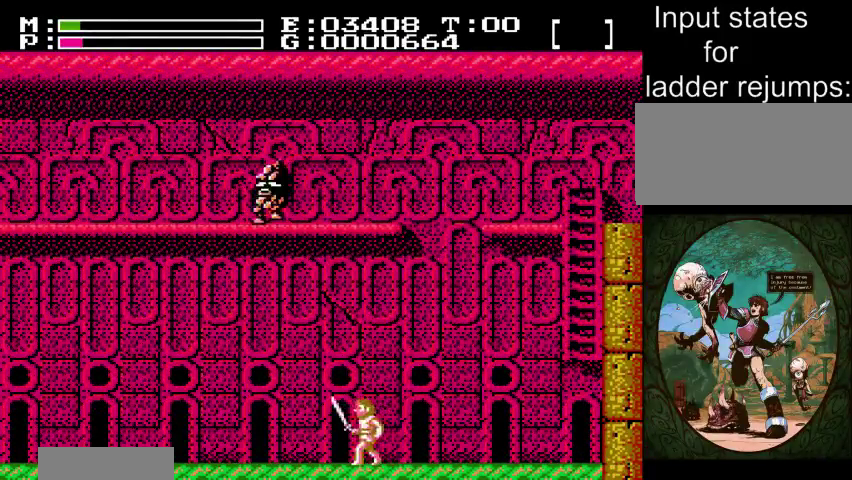
{"dt_ms": 300, "buttons": ["DPAD_RIGHT"], "events": []}
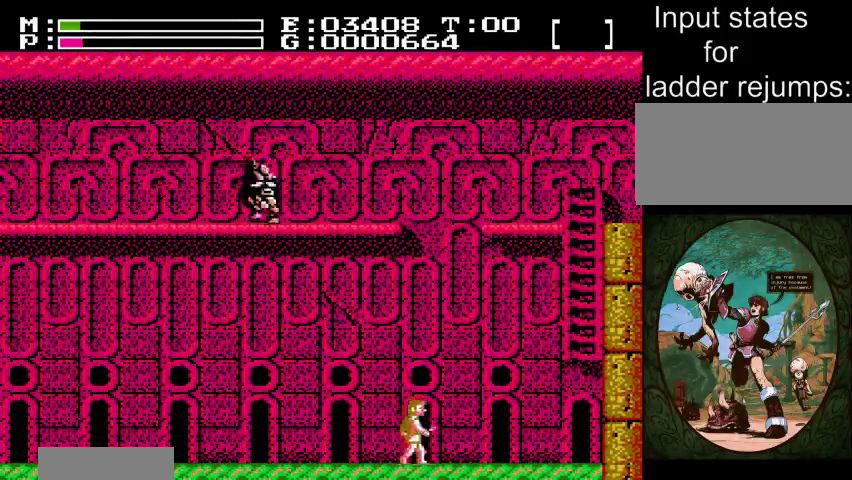
{"dt_ms": 701, "buttons": [], "events": [[167, "DPAD_RIGHT", "up"], [234, "DPAD_LEFT", "down"], [701, "DPAD_LEFT", "up"]]}
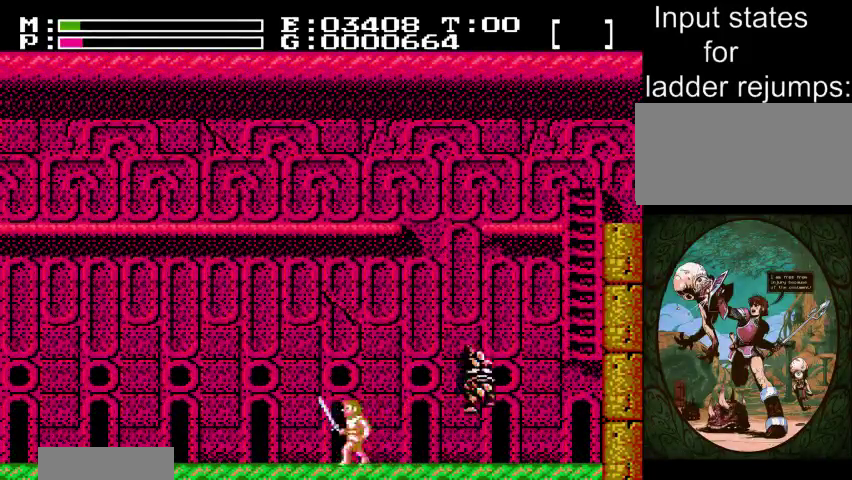
{"dt_ms": 300, "buttons": [], "events": [[33, "DPAD_RIGHT", "down"], [100, "DPAD_RIGHT", "up"]]}
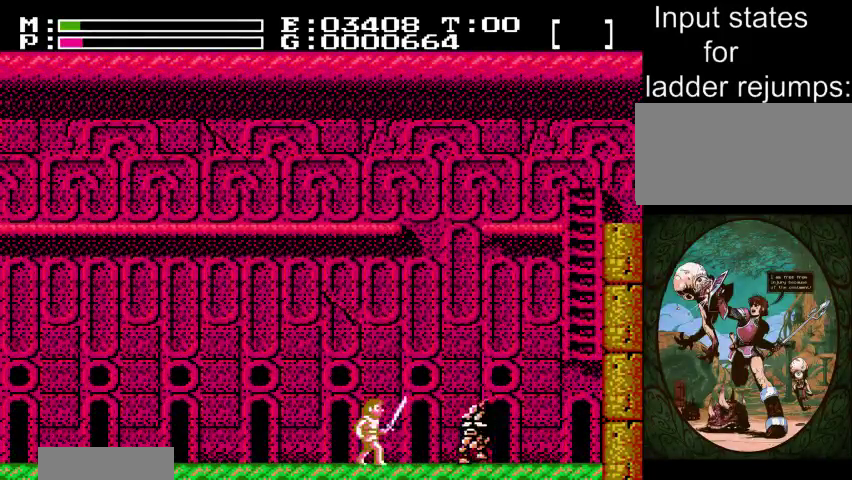
{"dt_ms": 401, "buttons": ["DPAD_LEFT"], "events": [[367, "DPAD_LEFT", "down"]]}
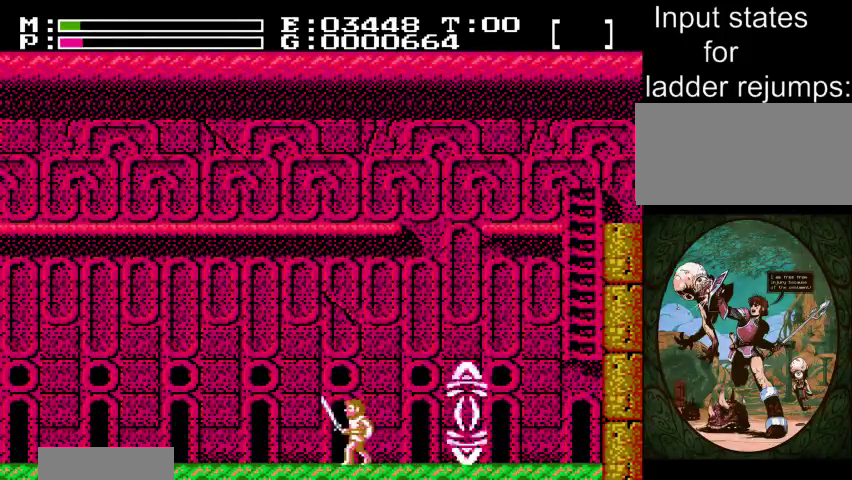
{"dt_ms": 600, "buttons": ["DPAD_LEFT"], "events": []}
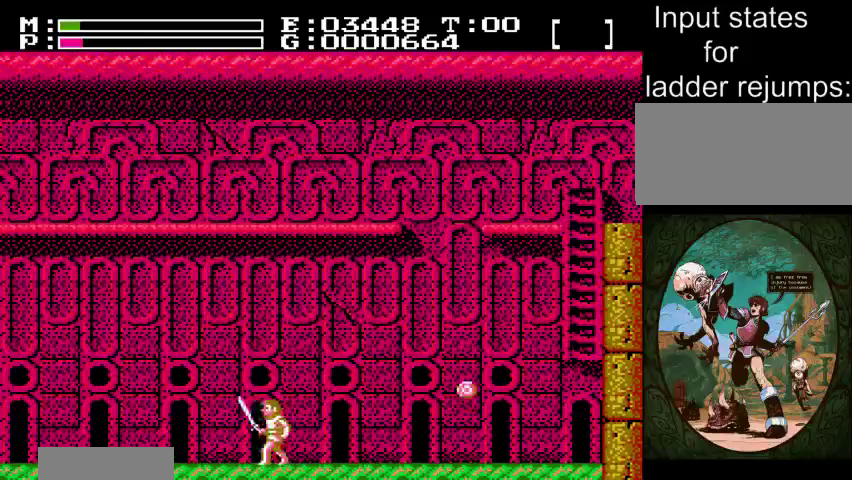
{"dt_ms": 601, "buttons": ["DPAD_LEFT"], "events": []}
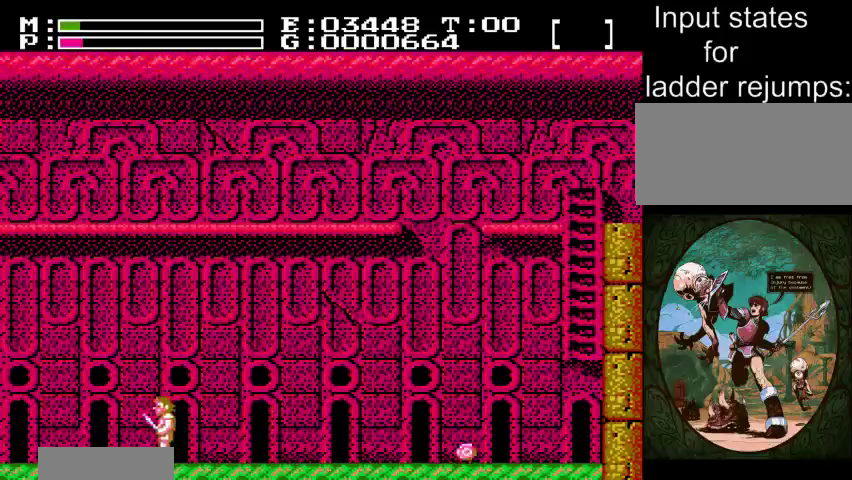
{"dt_ms": 300, "buttons": ["DPAD_LEFT"], "events": []}
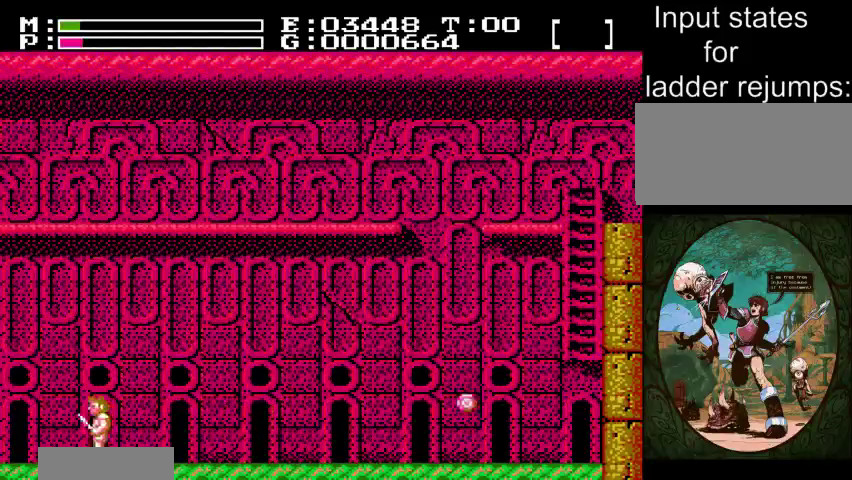
{"dt_ms": 200, "buttons": ["DPAD_LEFT"], "events": []}
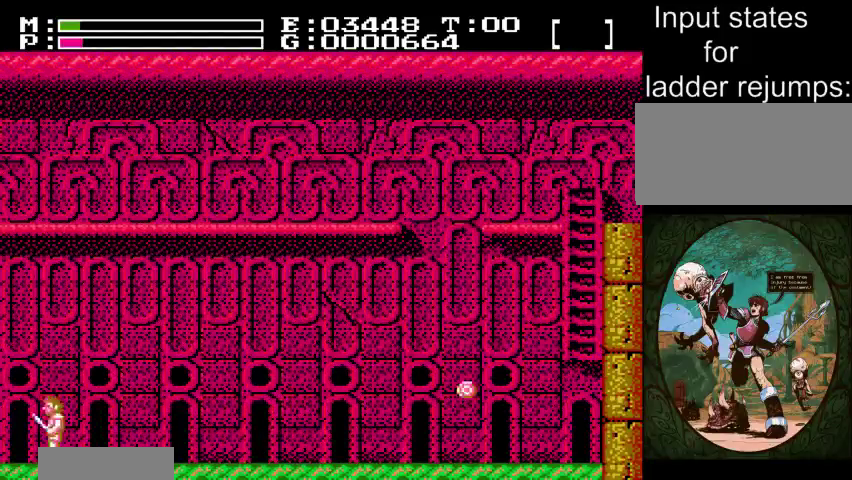
{"dt_ms": 401, "buttons": ["DPAD_RIGHT"], "events": [[334, "DPAD_LEFT", "up"], [367, "DPAD_RIGHT", "down"]]}
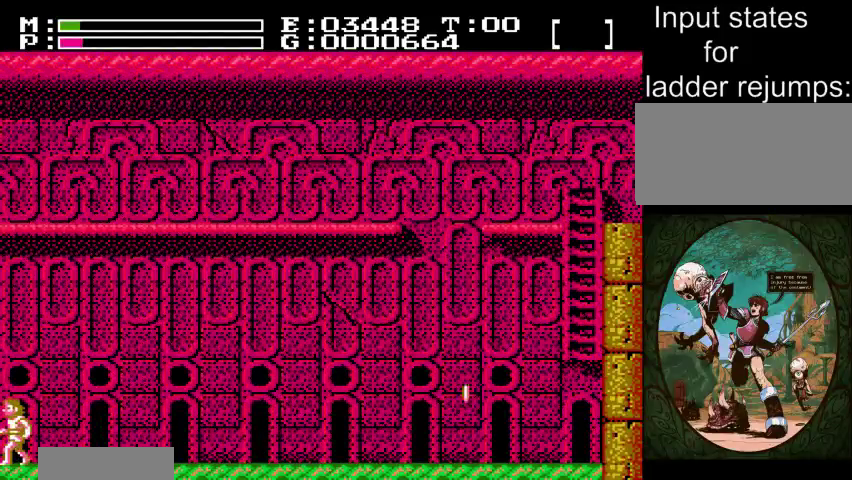
{"dt_ms": 300, "buttons": ["DPAD_RIGHT"], "events": []}